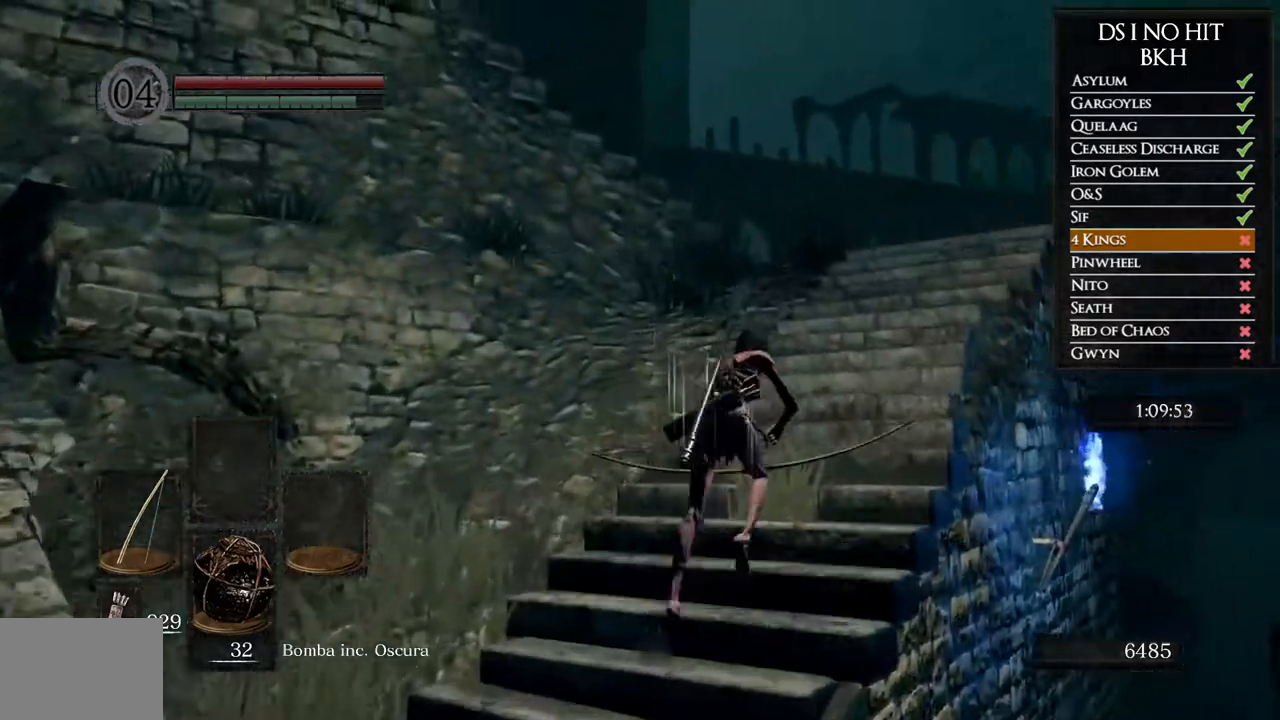
Gameplay with a controller (Xbox layout); each line is a JSON object with the inputs held at the frame after it. "events" lists button and stick changes between this image and that frame as [ms after this image, input, new state], when the widget could be followed in between.
{"buttons": ["B"], "left_stick": "up", "right_stick": "center", "events": [[383, "left_stick", "up"]]}
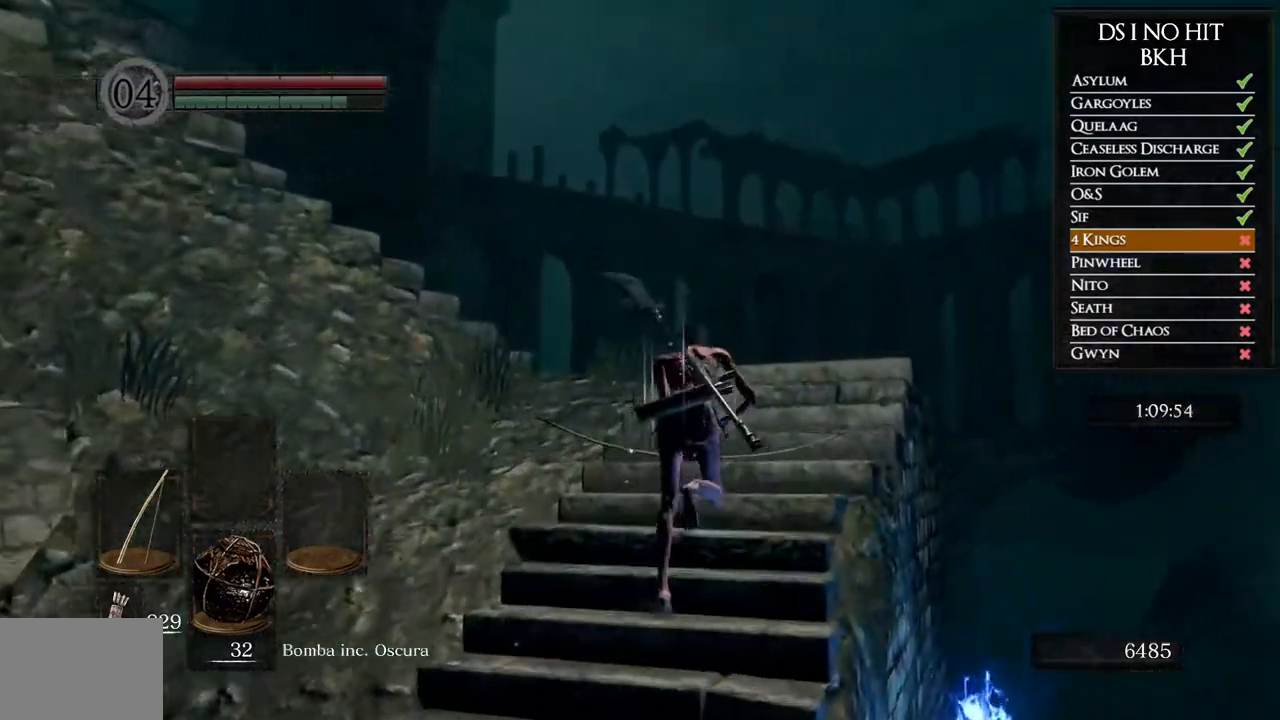
{"buttons": [], "left_stick": "up", "right_stick": "down-left", "events": [[183, "B", "up"], [333, "right_stick", "down-left"]]}
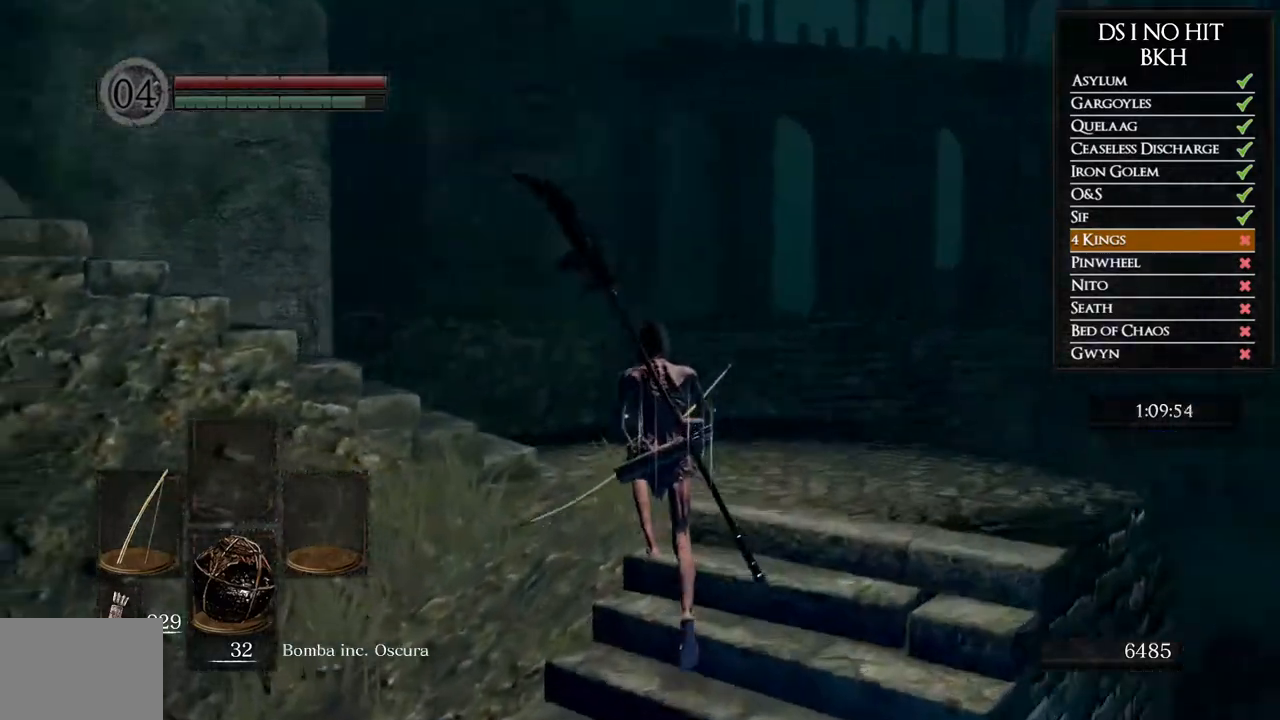
{"buttons": [], "left_stick": "up", "right_stick": "center", "events": [[350, "right_stick", "left"], [500, "right_stick", "center"]]}
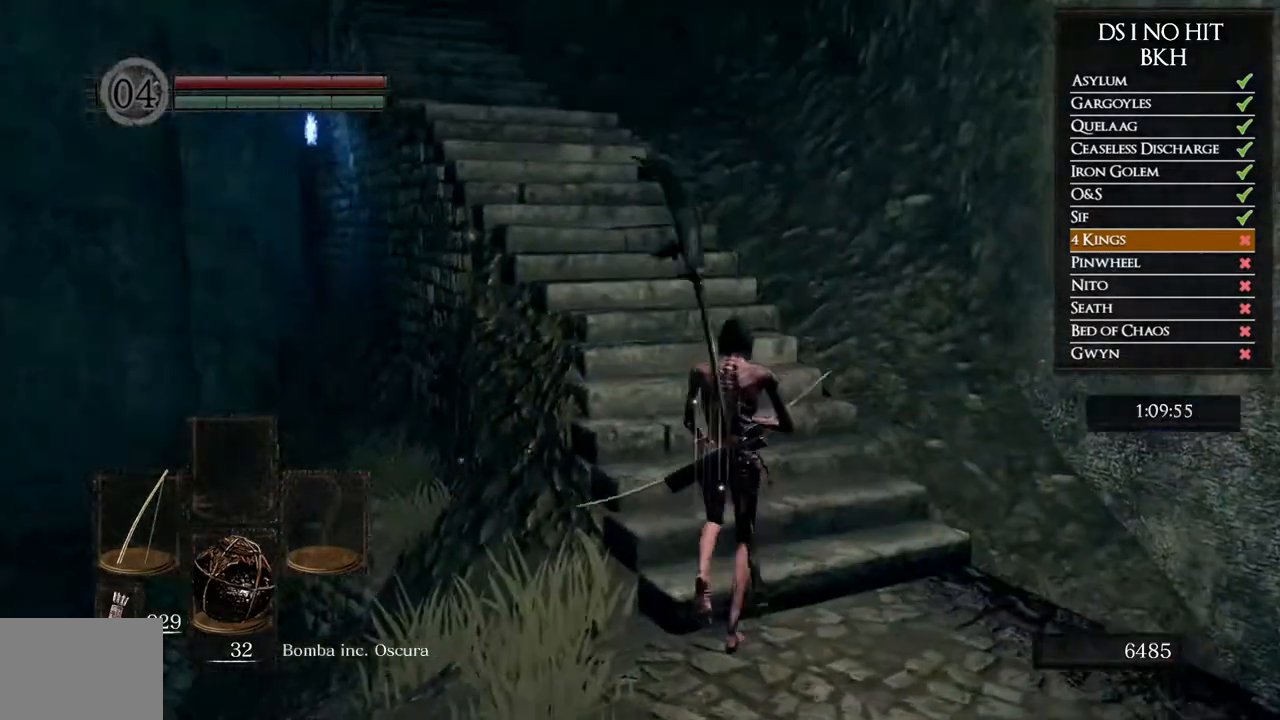
{"buttons": ["B"], "left_stick": "up", "right_stick": "center", "events": [[67, "B", "down"]]}
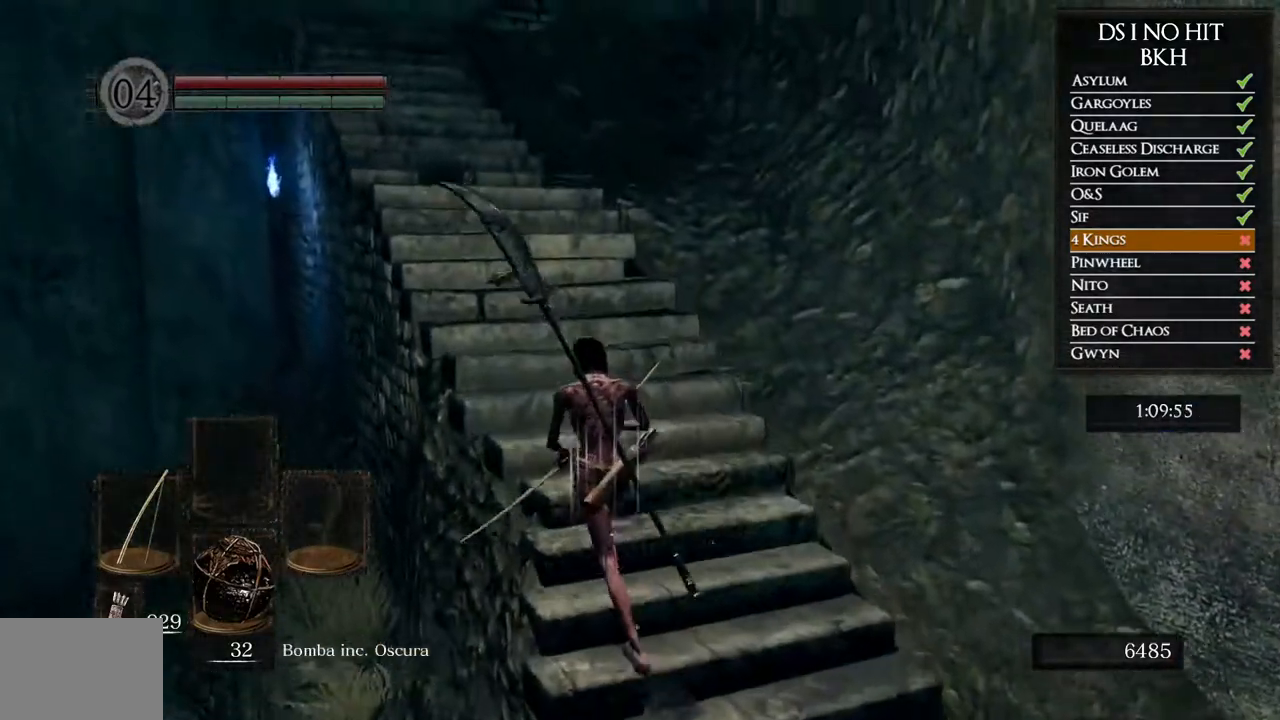
{"buttons": ["B"], "left_stick": "up", "right_stick": "center", "events": []}
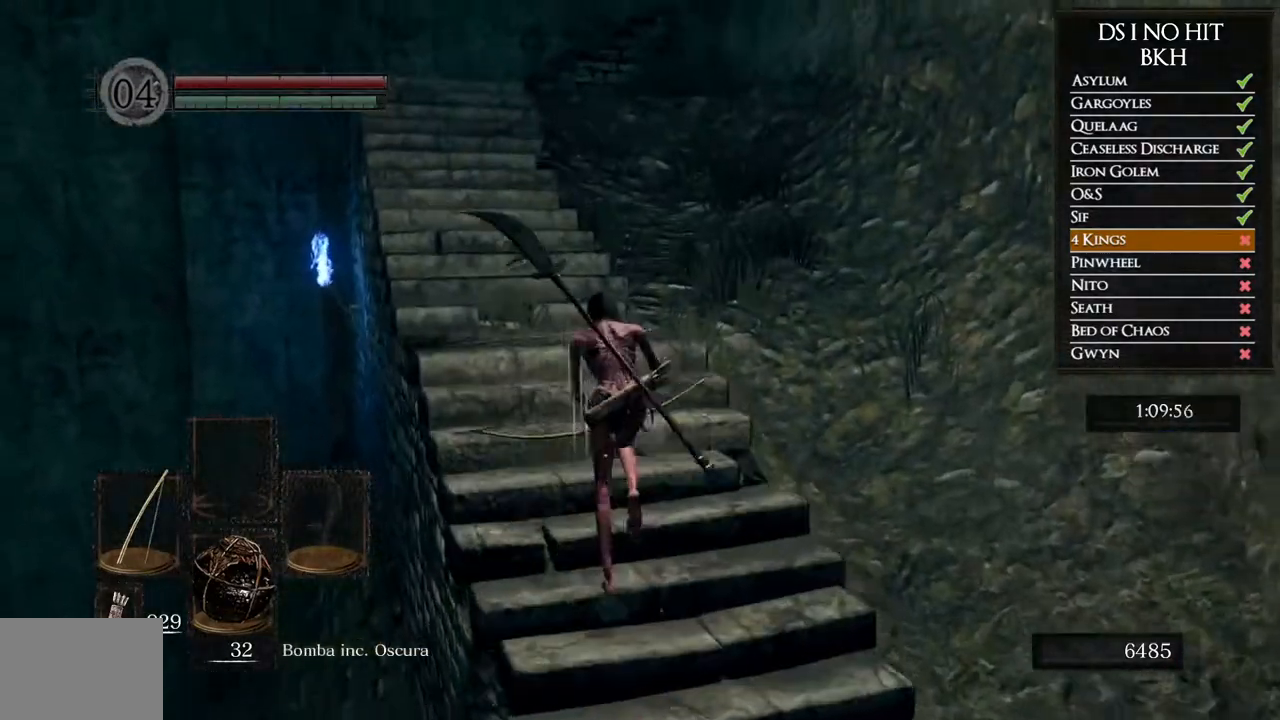
{"buttons": ["B", "DPAD_LEFT"], "left_stick": "up", "right_stick": "center", "events": [[400, "DPAD_LEFT", "down"]]}
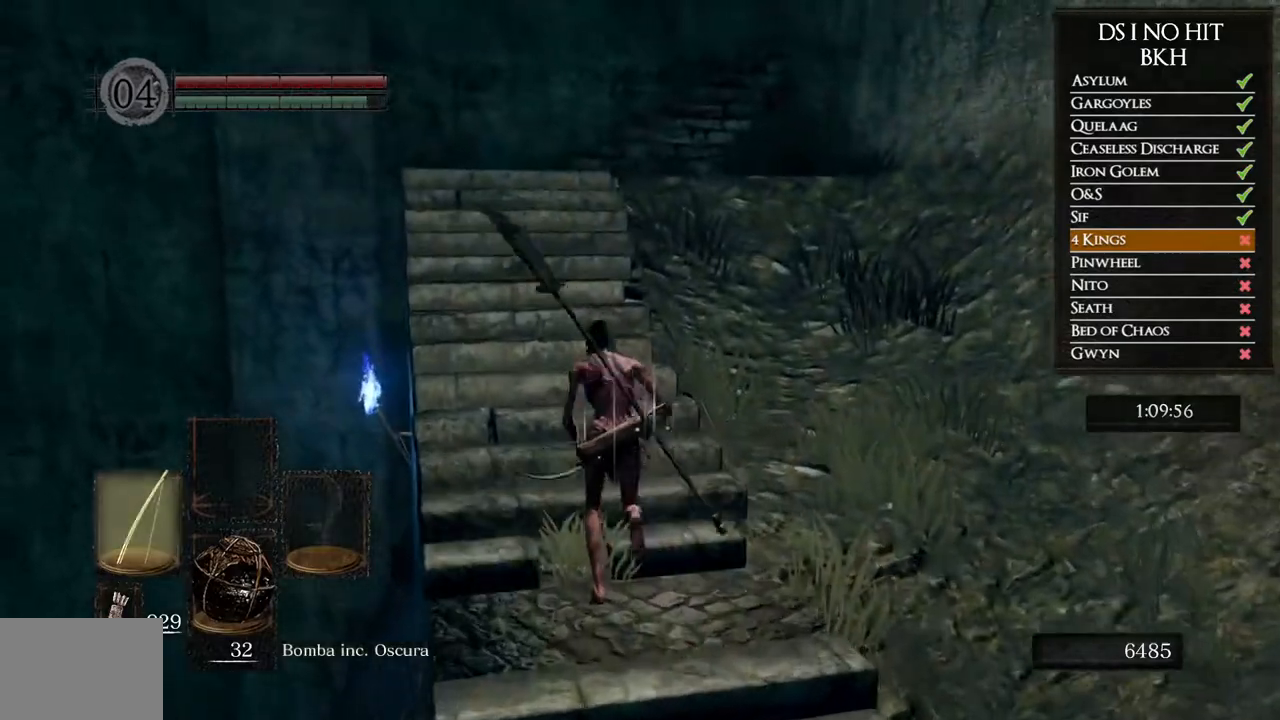
{"buttons": ["B", "Y"], "left_stick": "up", "right_stick": "center", "events": [[67, "DPAD_LEFT", "up"], [483, "Y", "down"]]}
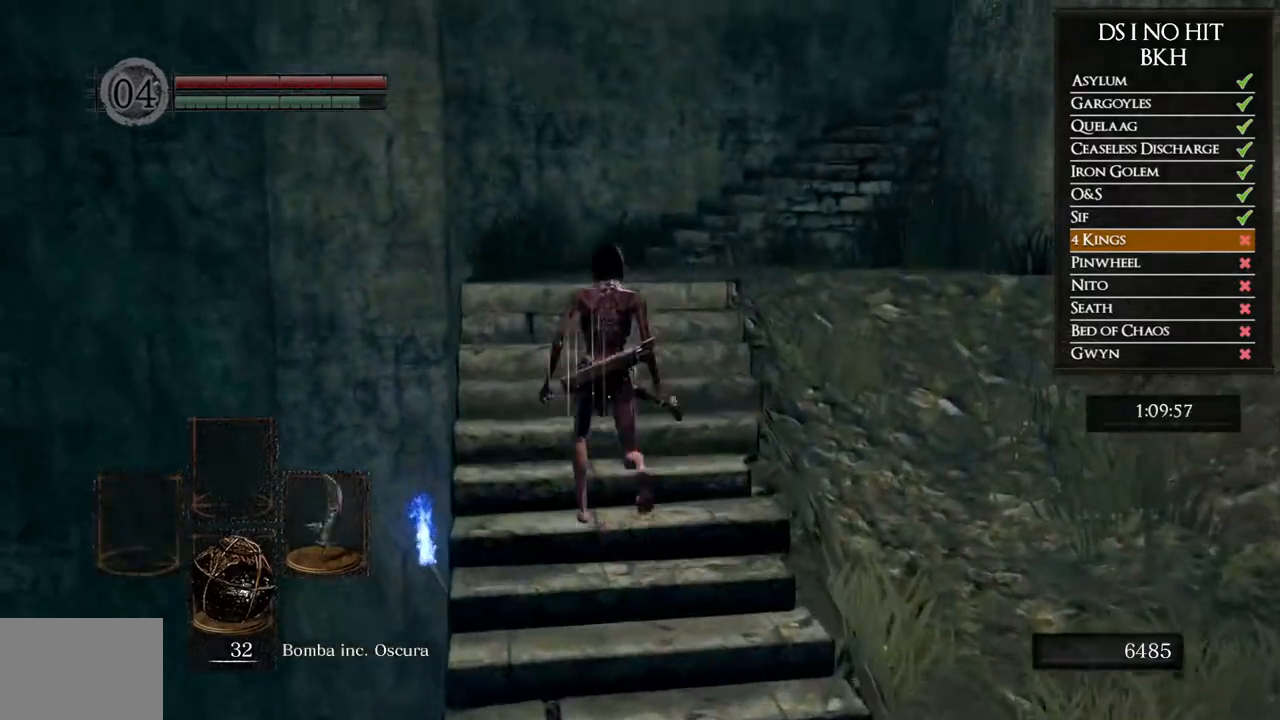
{"buttons": ["B"], "left_stick": "up", "right_stick": "center", "events": [[117, "Y", "up"]]}
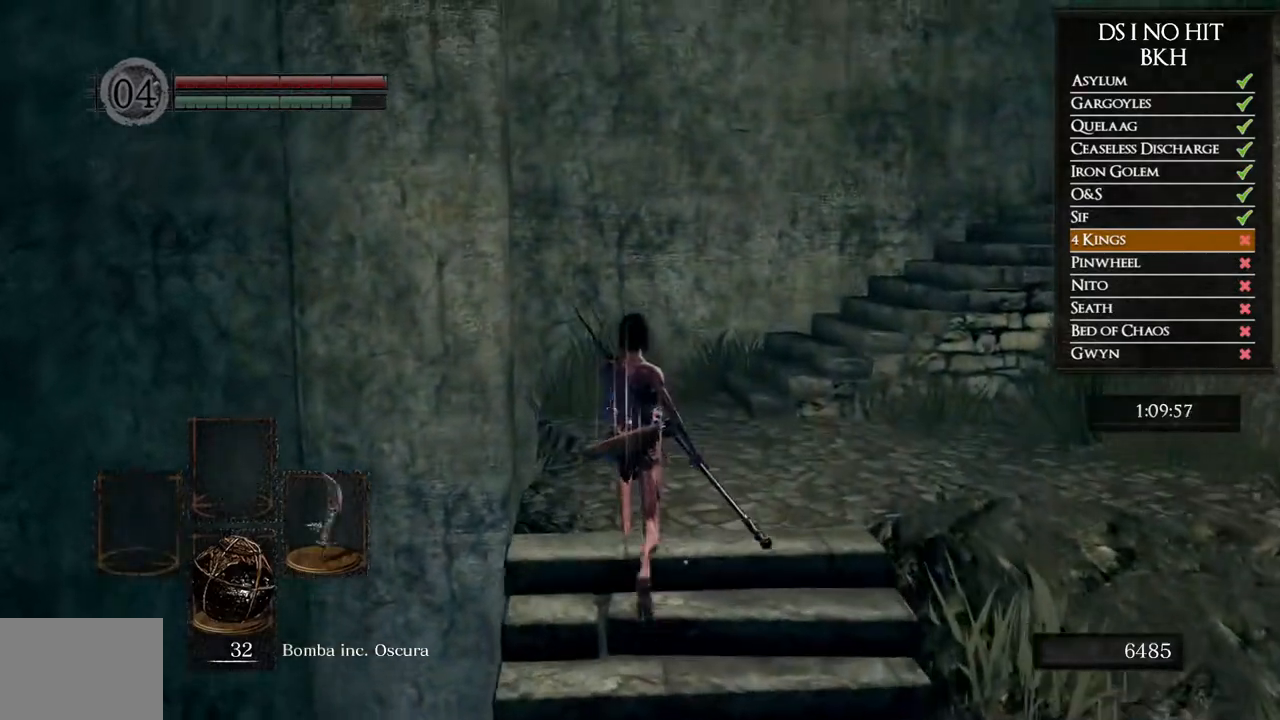
{"buttons": ["B"], "left_stick": "up", "right_stick": "center", "events": []}
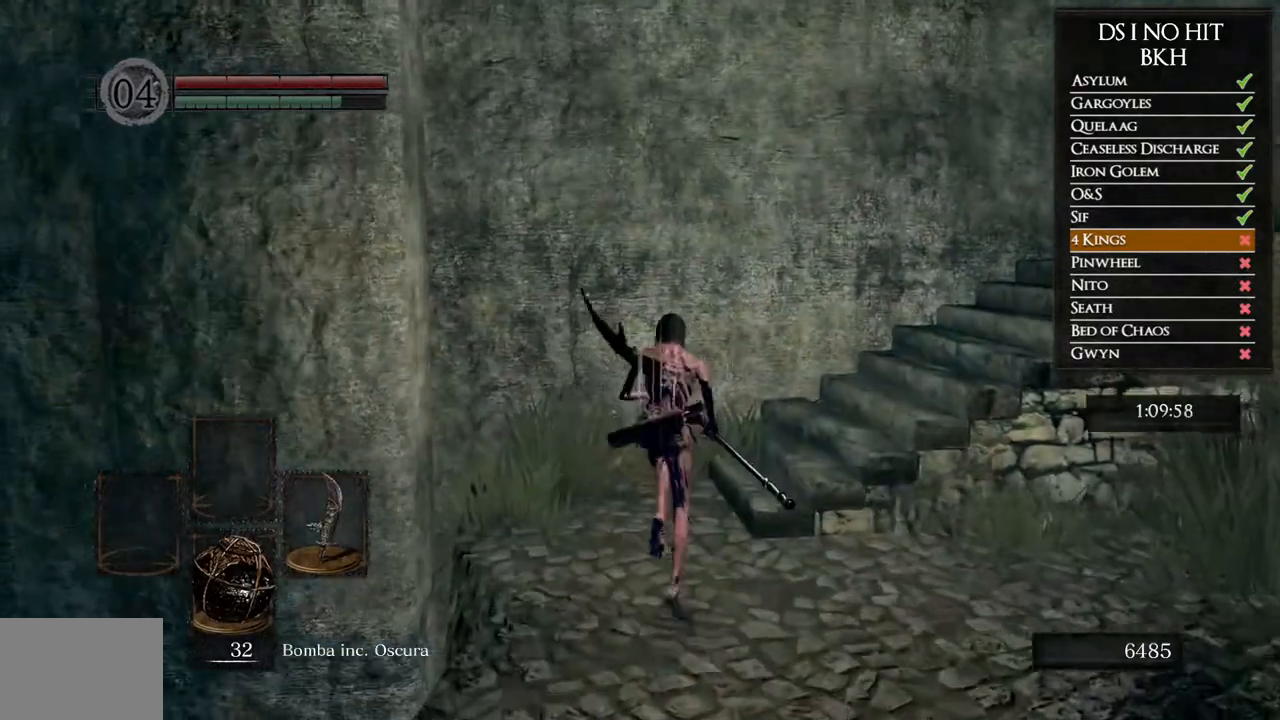
{"buttons": [], "left_stick": "up-right", "right_stick": "down-right", "events": [[200, "left_stick", "up-right"], [283, "B", "up"], [433, "right_stick", "down-right"]]}
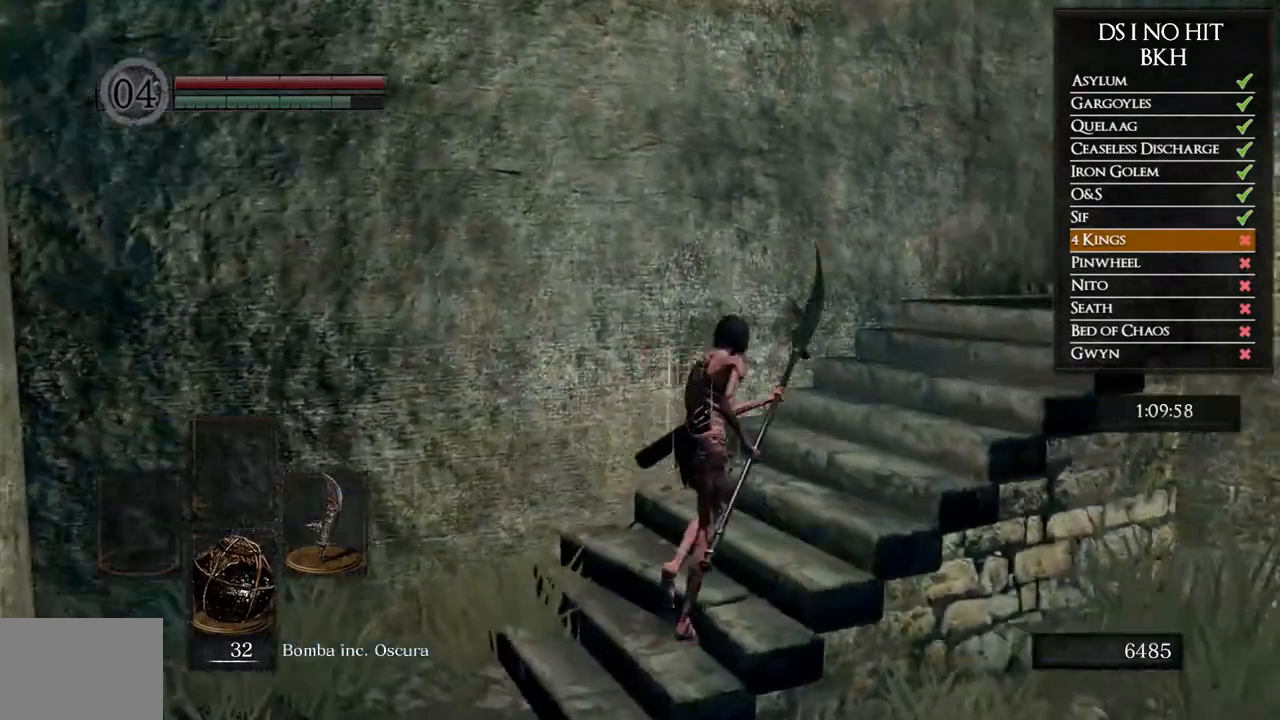
{"buttons": ["B"], "left_stick": "up-right", "right_stick": "center", "events": [[233, "right_stick", "center"], [317, "B", "down"]]}
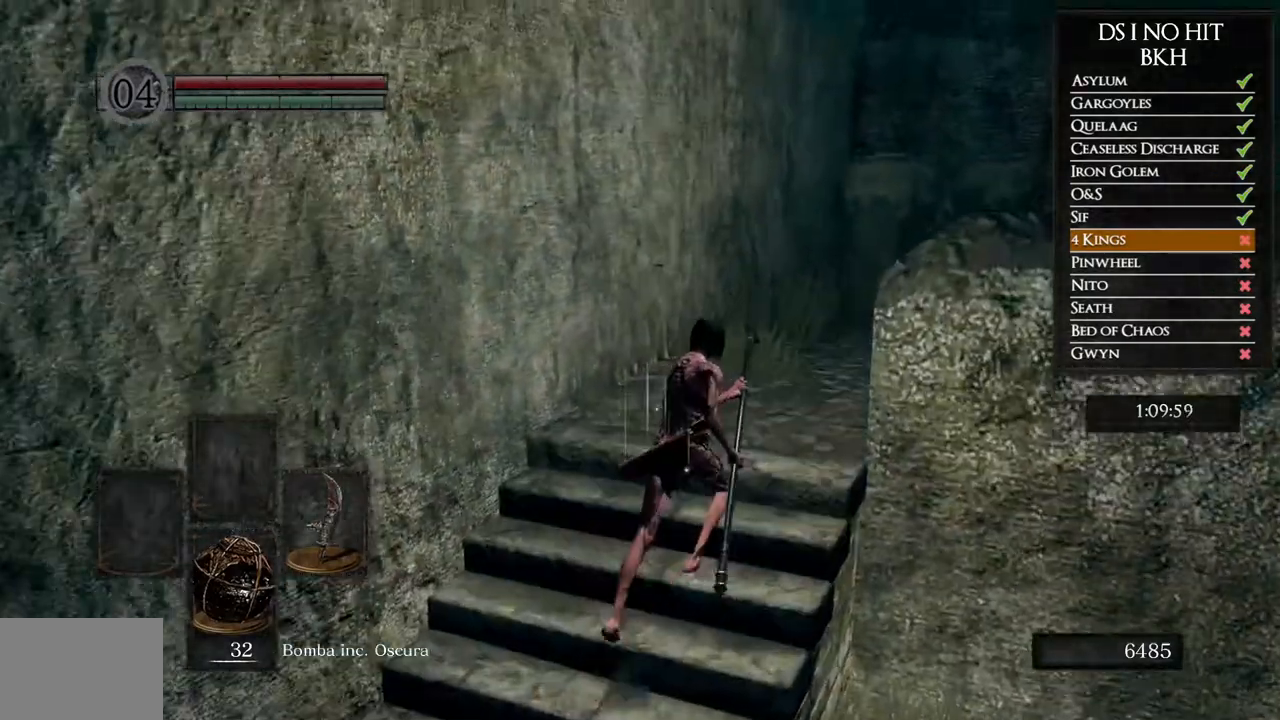
{"buttons": [], "left_stick": "up-right", "right_stick": "down-right", "events": [[333, "B", "up"], [467, "right_stick", "down-right"]]}
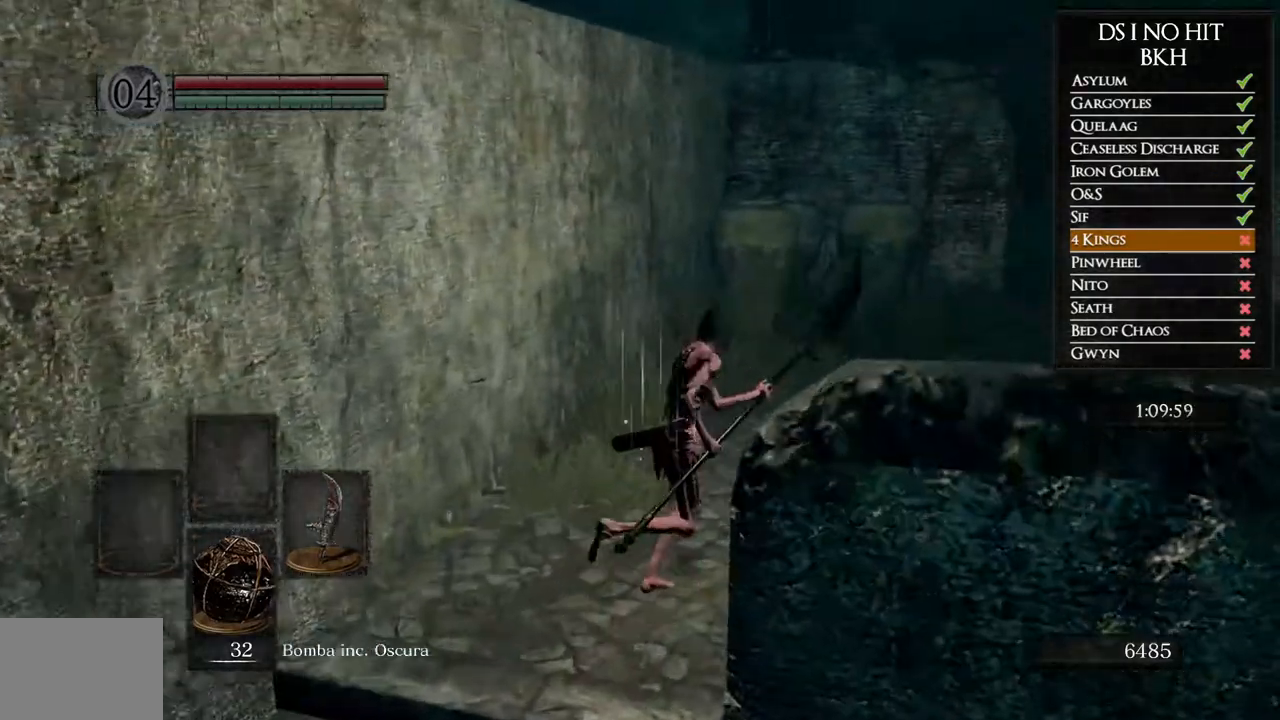
{"buttons": [], "left_stick": "right", "right_stick": "center", "events": [[33, "left_stick", "right"], [383, "right_stick", "center"]]}
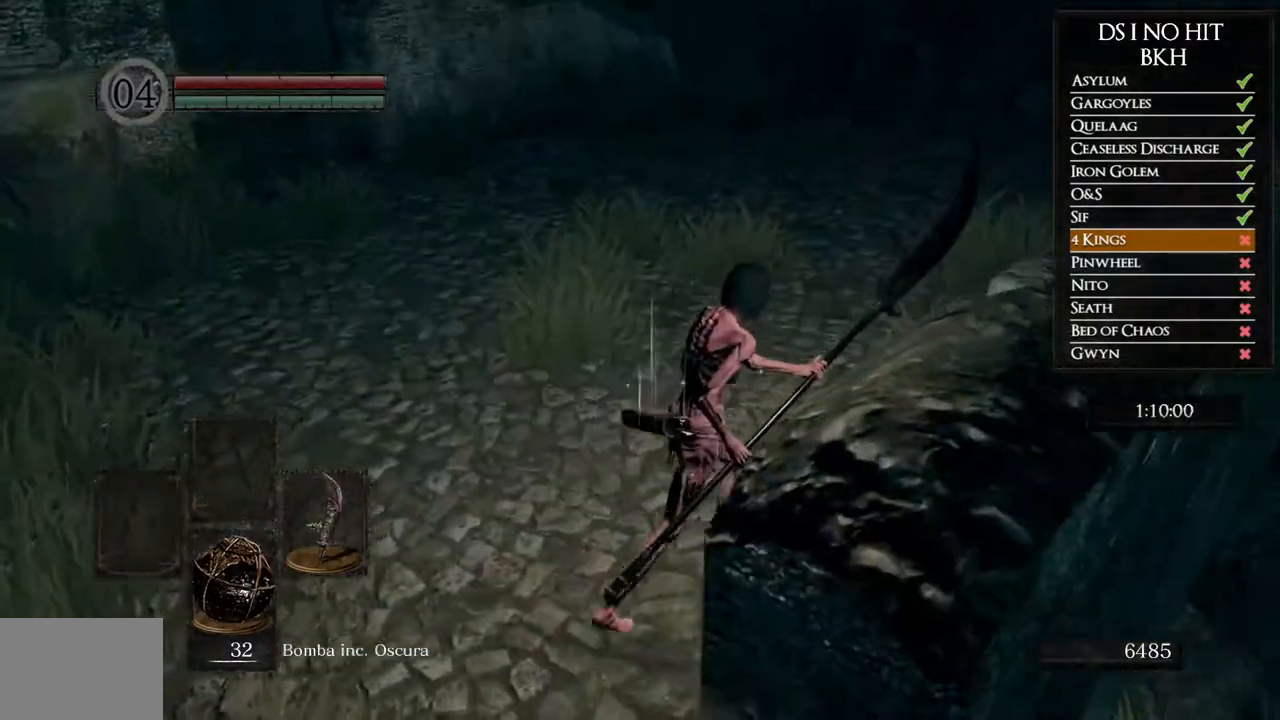
{"buttons": [], "left_stick": "up-right", "right_stick": "center", "events": [[67, "left_stick", "up-right"]]}
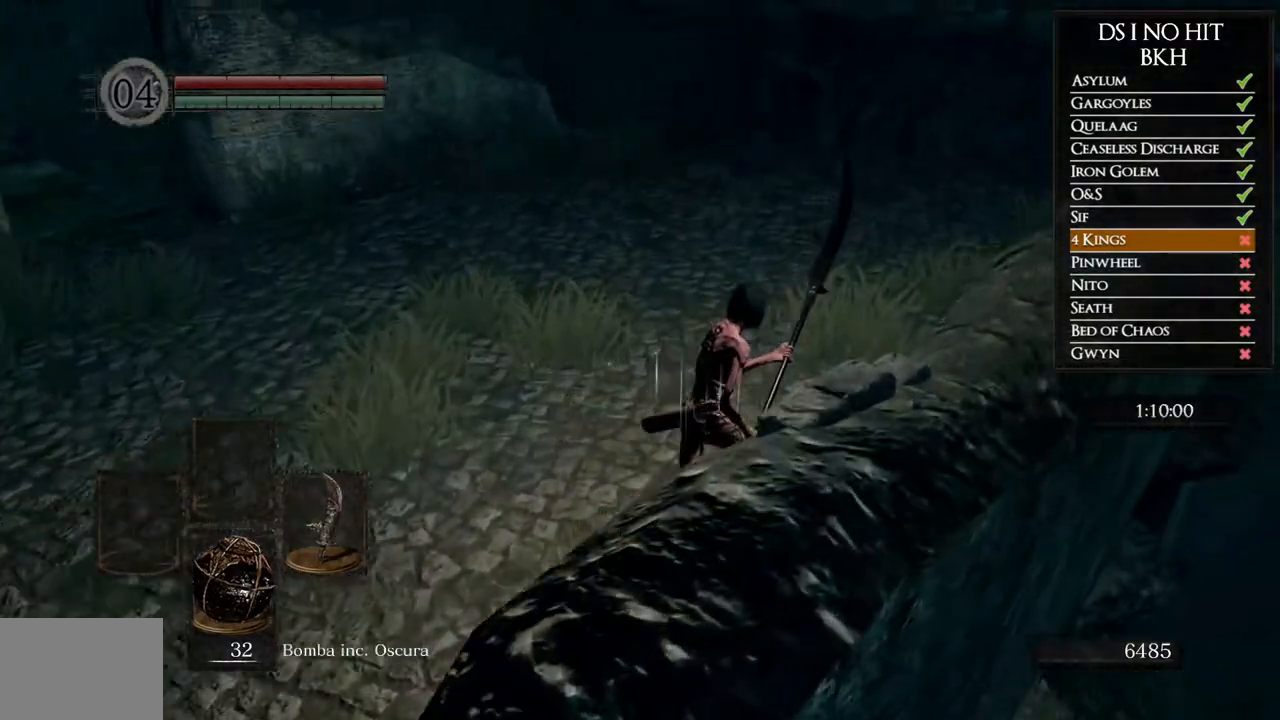
{"buttons": [], "left_stick": "up", "right_stick": "down-left", "events": [[333, "left_stick", "up"], [367, "right_stick", "down-left"]]}
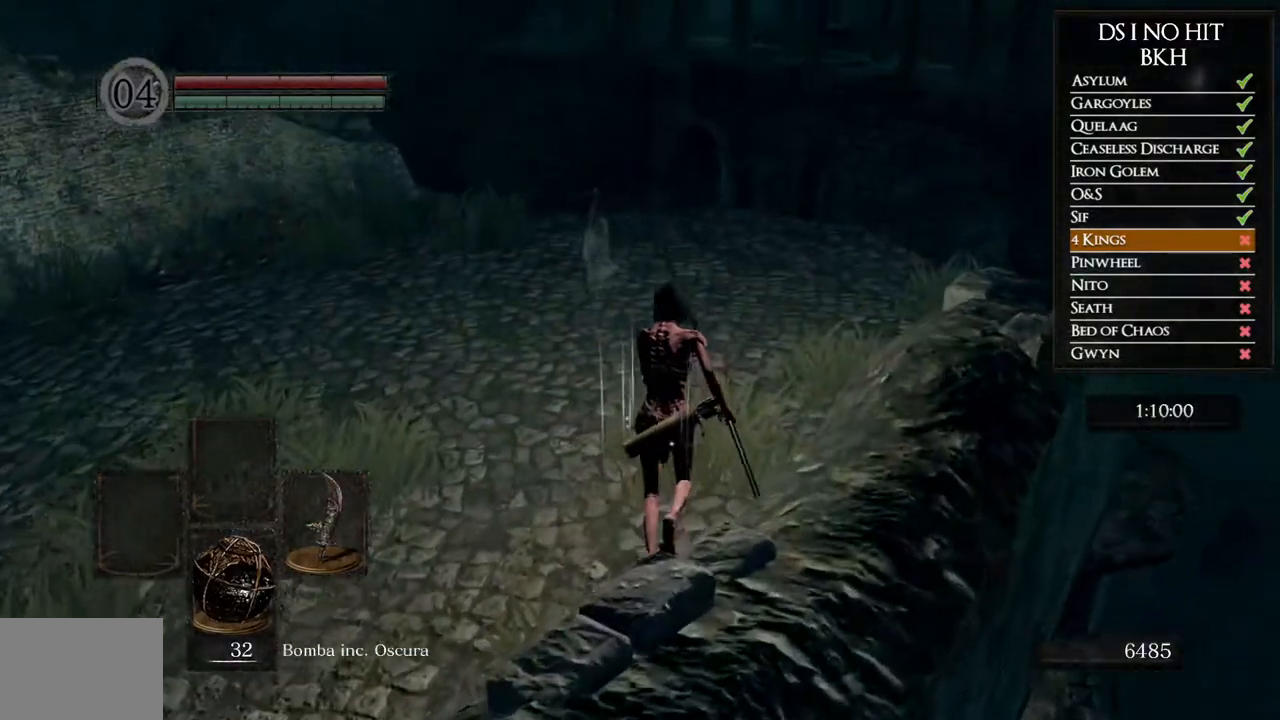
{"buttons": [], "left_stick": "up", "right_stick": "center", "events": [[267, "right_stick", "center"], [283, "R1", "down"], [450, "R1", "up"]]}
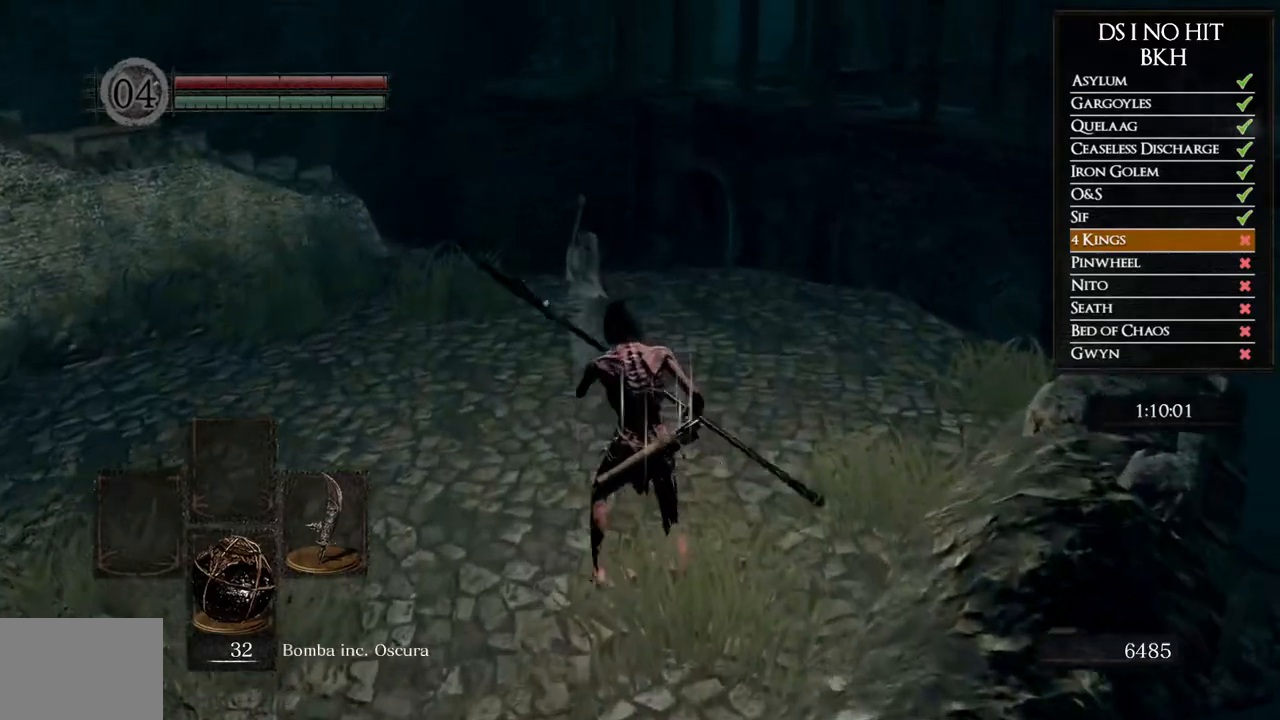
{"buttons": [], "left_stick": "up", "right_stick": "center", "events": []}
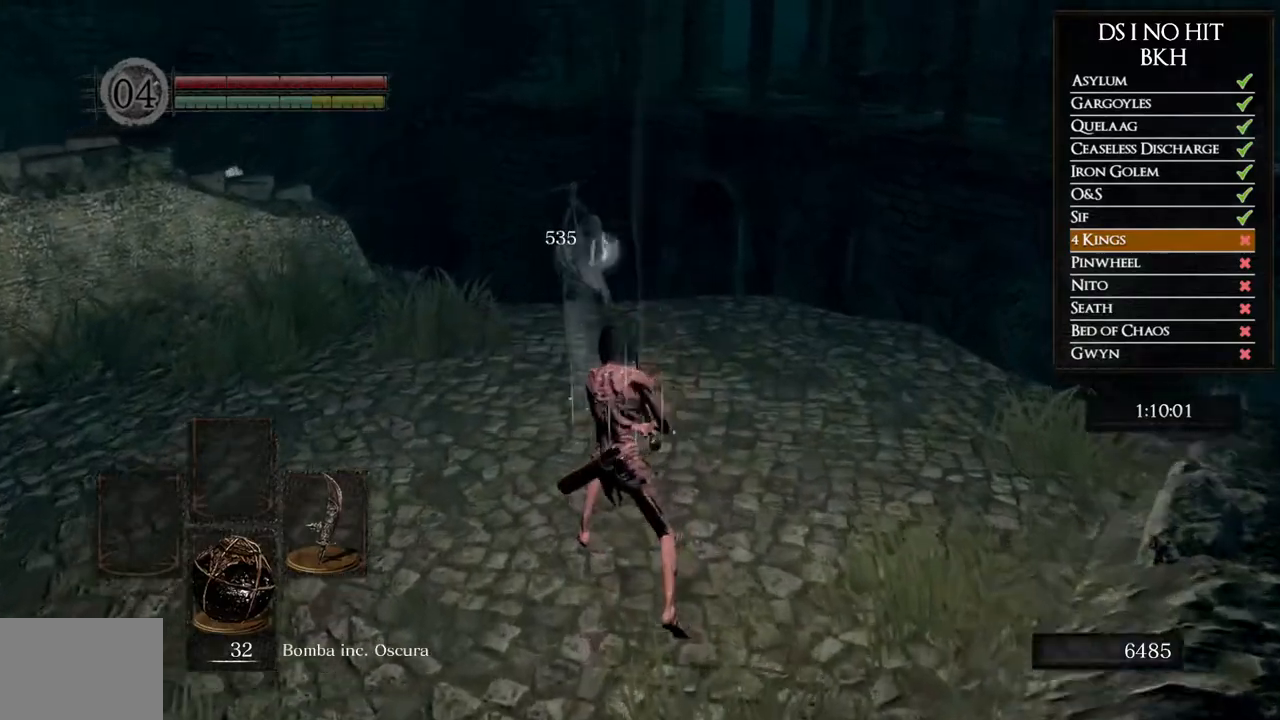
{"buttons": [], "left_stick": "down", "right_stick": "left", "events": [[233, "left_stick", "right"], [300, "right_stick", "left"], [383, "left_stick", "down"]]}
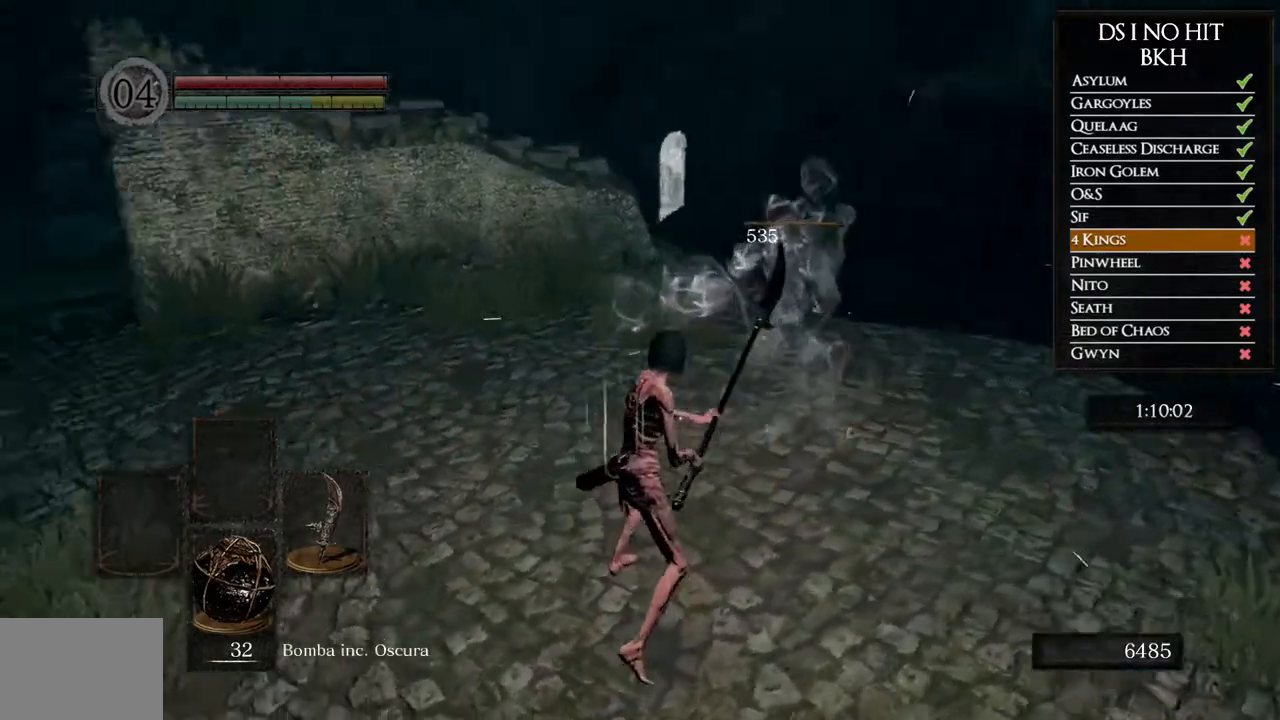
{"buttons": [], "left_stick": "up-left", "right_stick": "center", "events": [[67, "left_stick", "left"], [183, "left_stick", "up-left"], [200, "right_stick", "center"]]}
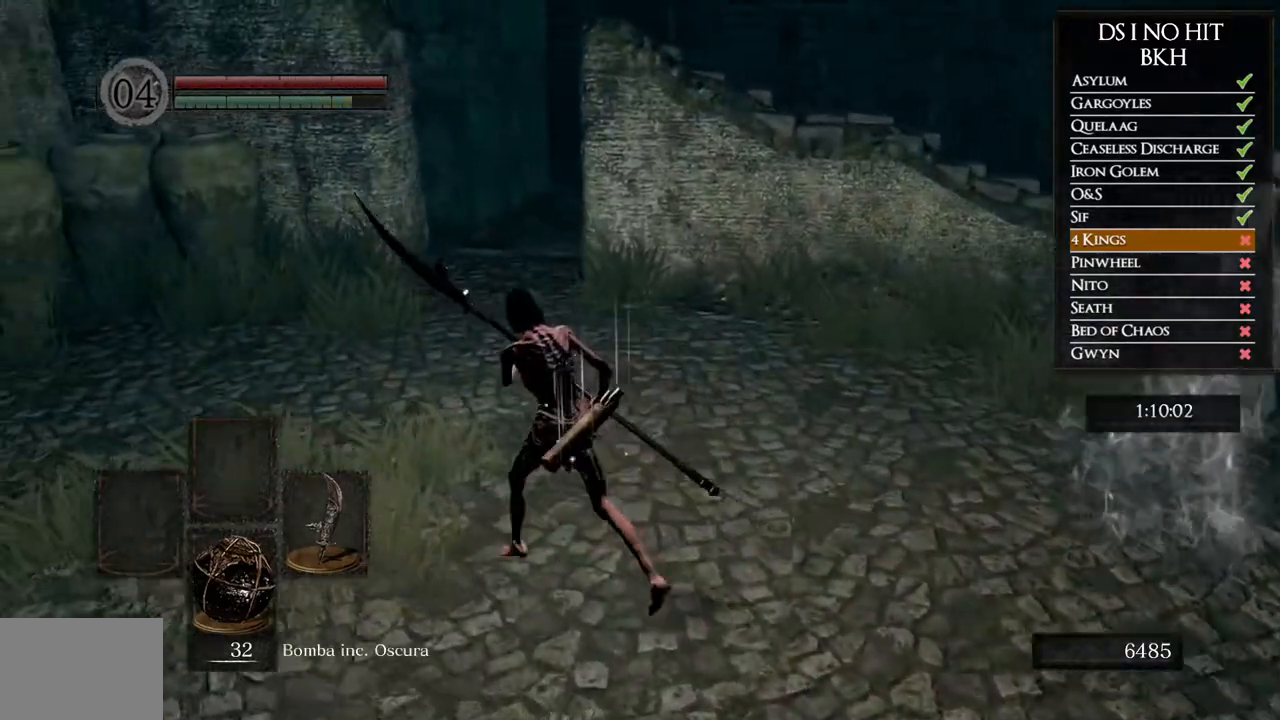
{"buttons": [], "left_stick": "down-left", "right_stick": "right", "events": [[217, "left_stick", "left"], [433, "left_stick", "down-left"], [433, "right_stick", "right"]]}
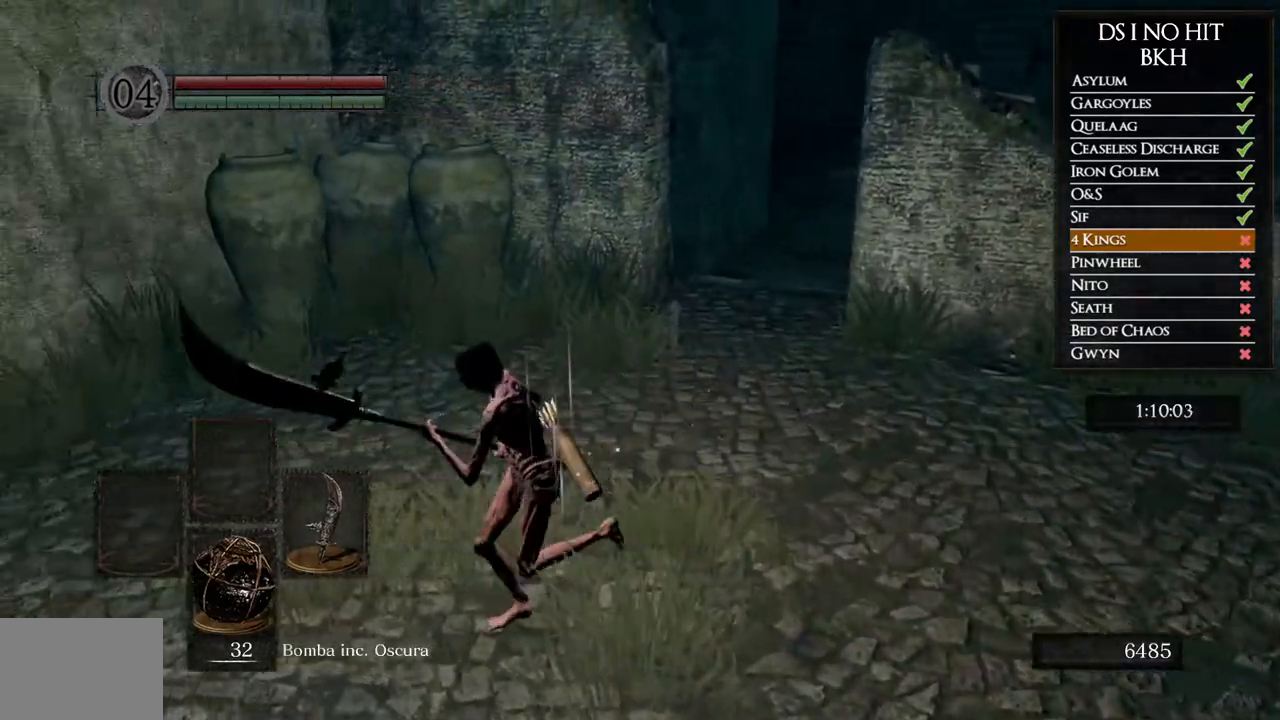
{"buttons": ["R1"], "left_stick": "up", "right_stick": "right", "events": [[167, "left_stick", "up-left"], [250, "left_stick", "up"], [433, "R1", "down"]]}
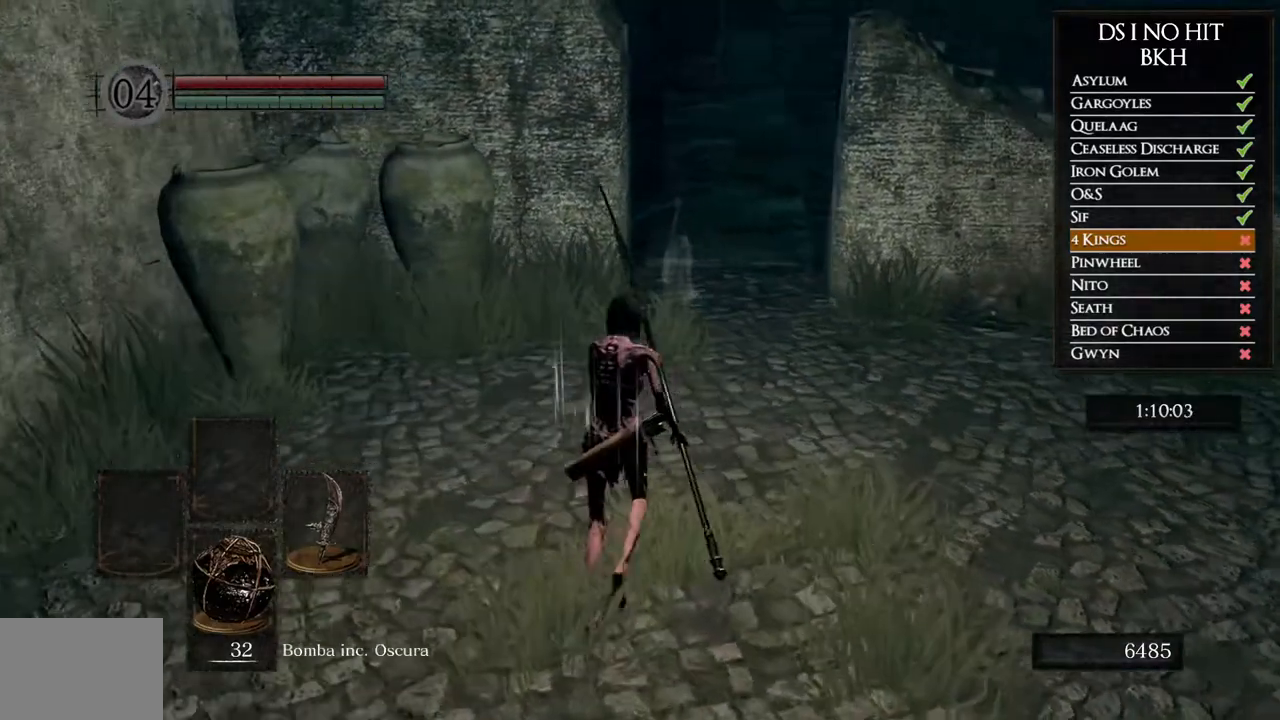
{"buttons": [], "left_stick": "up", "right_stick": "center", "events": [[67, "right_stick", "center"], [100, "R1", "up"]]}
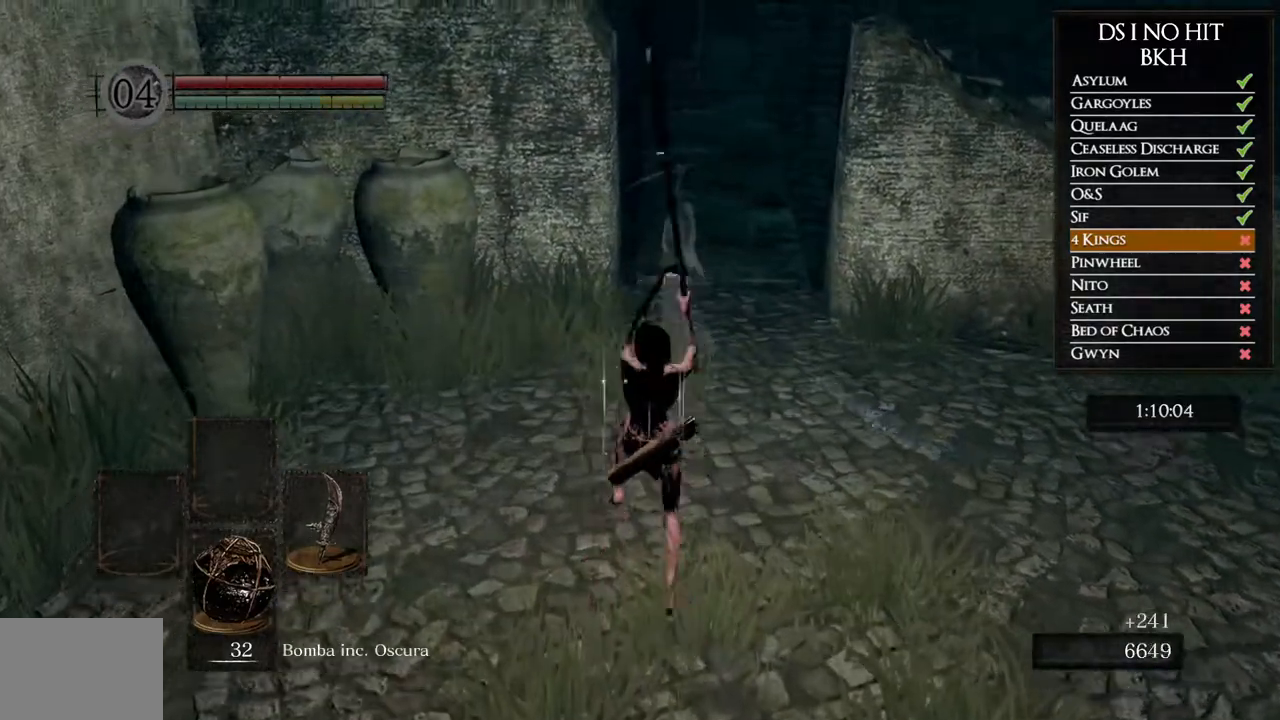
{"buttons": [], "left_stick": "down-right", "right_stick": "right", "events": [[400, "left_stick", "right"], [433, "right_stick", "right"], [483, "left_stick", "down-right"]]}
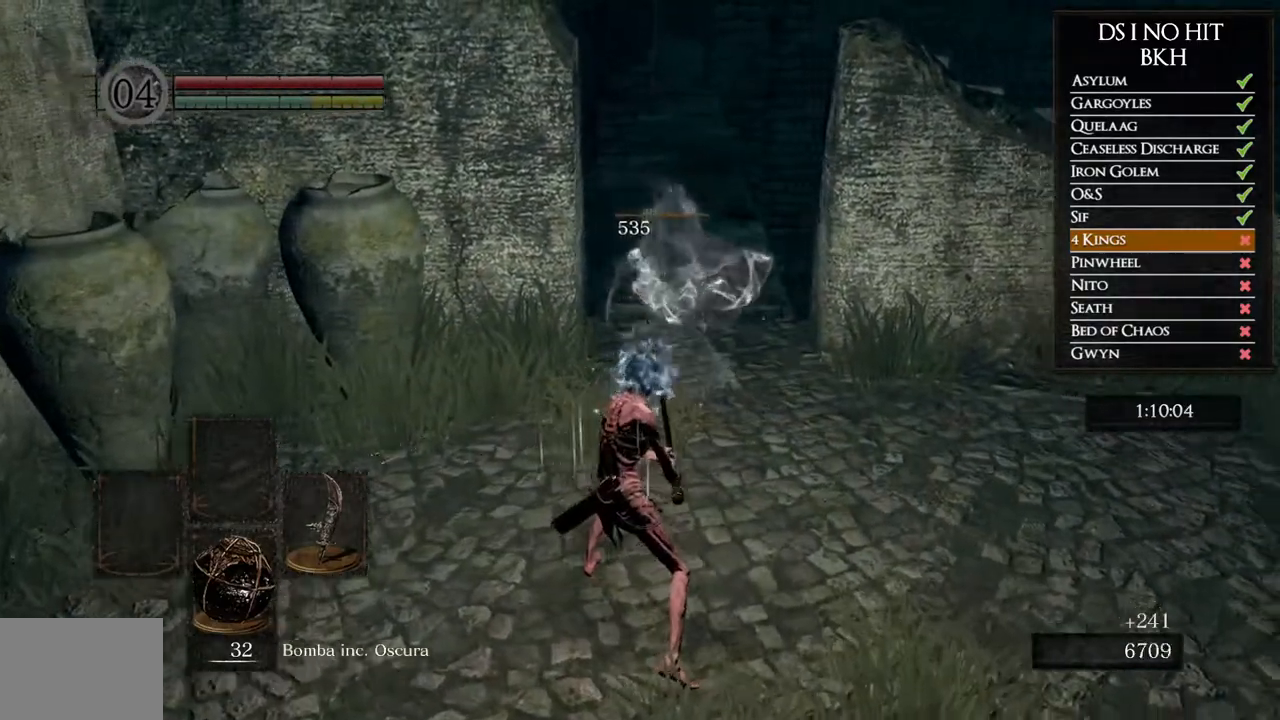
{"buttons": [], "left_stick": "right", "right_stick": "center", "events": [[383, "left_stick", "right"], [417, "right_stick", "center"]]}
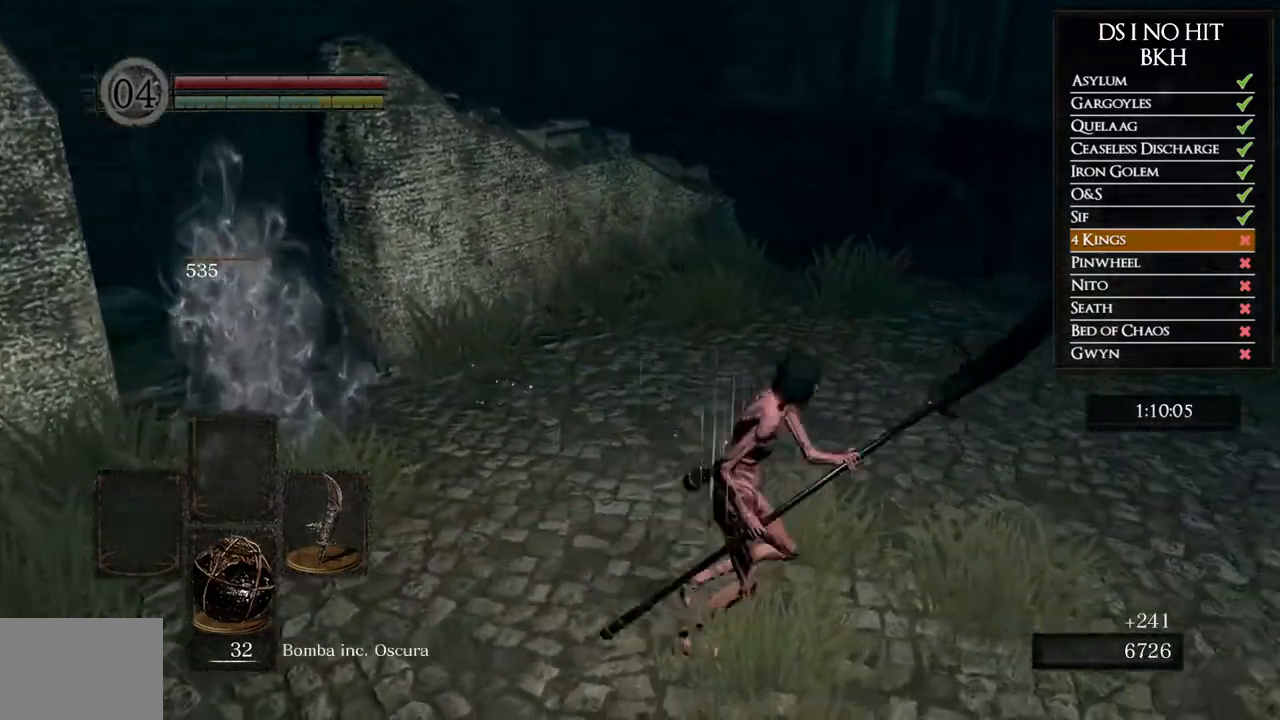
{"buttons": [], "left_stick": "center", "right_stick": "left", "events": [[333, "left_stick", "center"], [333, "right_stick", "left"]]}
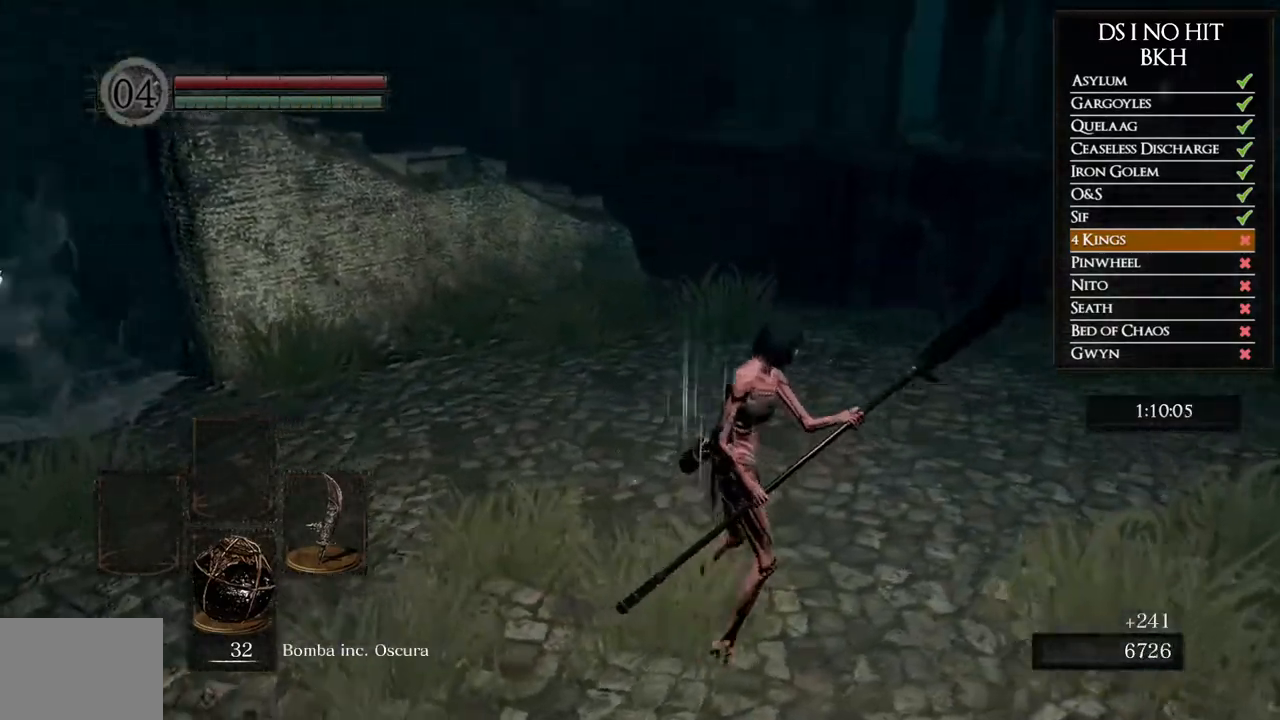
{"buttons": [], "left_stick": "left", "right_stick": "center", "events": [[117, "DPAD_LEFT", "down"], [117, "right_stick", "center"], [217, "DPAD_LEFT", "up"], [267, "right_stick", "left"], [417, "left_stick", "left"], [450, "right_stick", "center"]]}
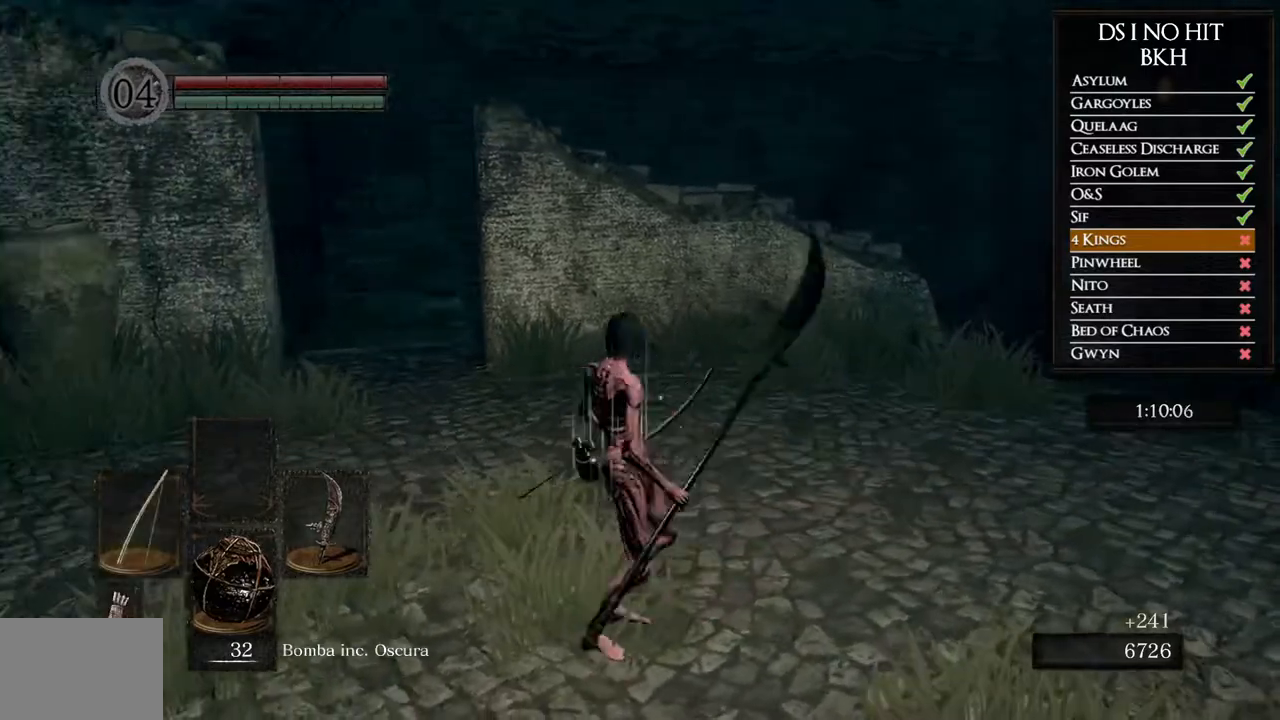
{"buttons": ["B"], "left_stick": "up-left", "right_stick": "center", "events": [[117, "L1", "down"], [167, "left_stick", "up-left"], [183, "right_stick", "left"], [250, "L1", "up"], [333, "right_stick", "center"], [467, "B", "down"]]}
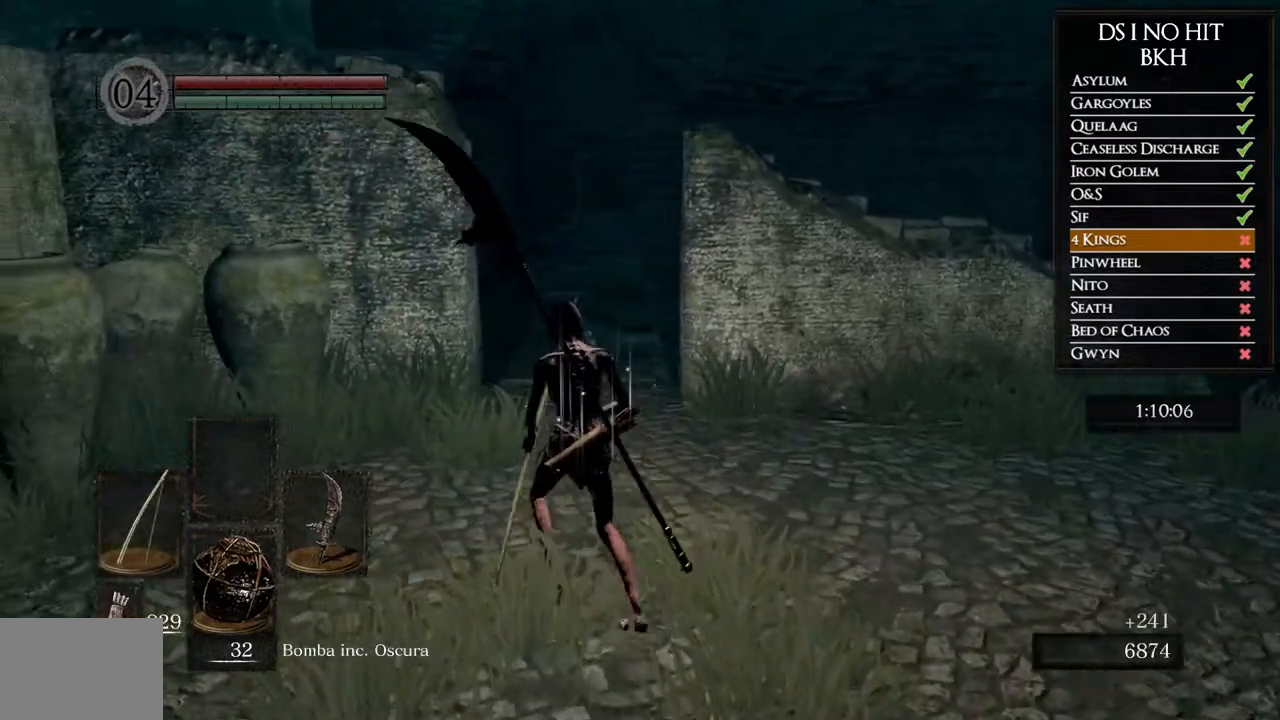
{"buttons": ["B"], "left_stick": "up", "right_stick": "center", "events": [[50, "left_stick", "up"]]}
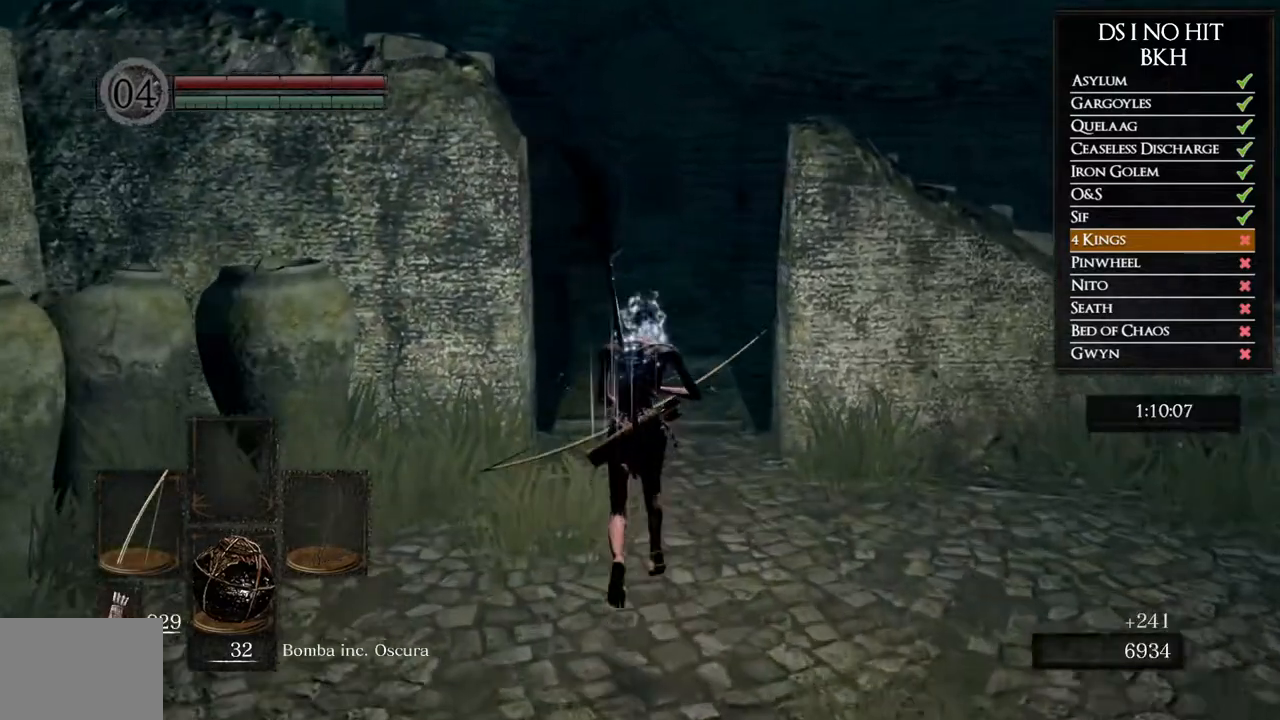
{"buttons": ["B"], "left_stick": "up", "right_stick": "center", "events": []}
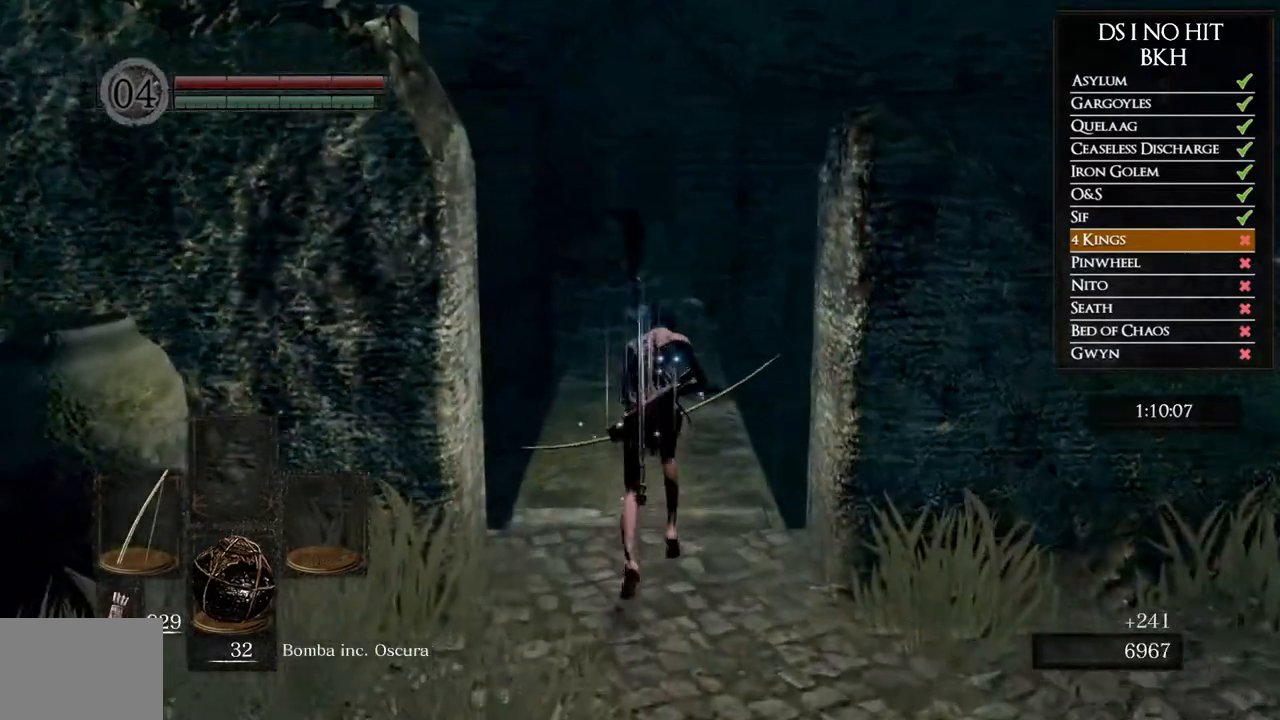
{"buttons": ["B"], "left_stick": "up", "right_stick": "center", "events": []}